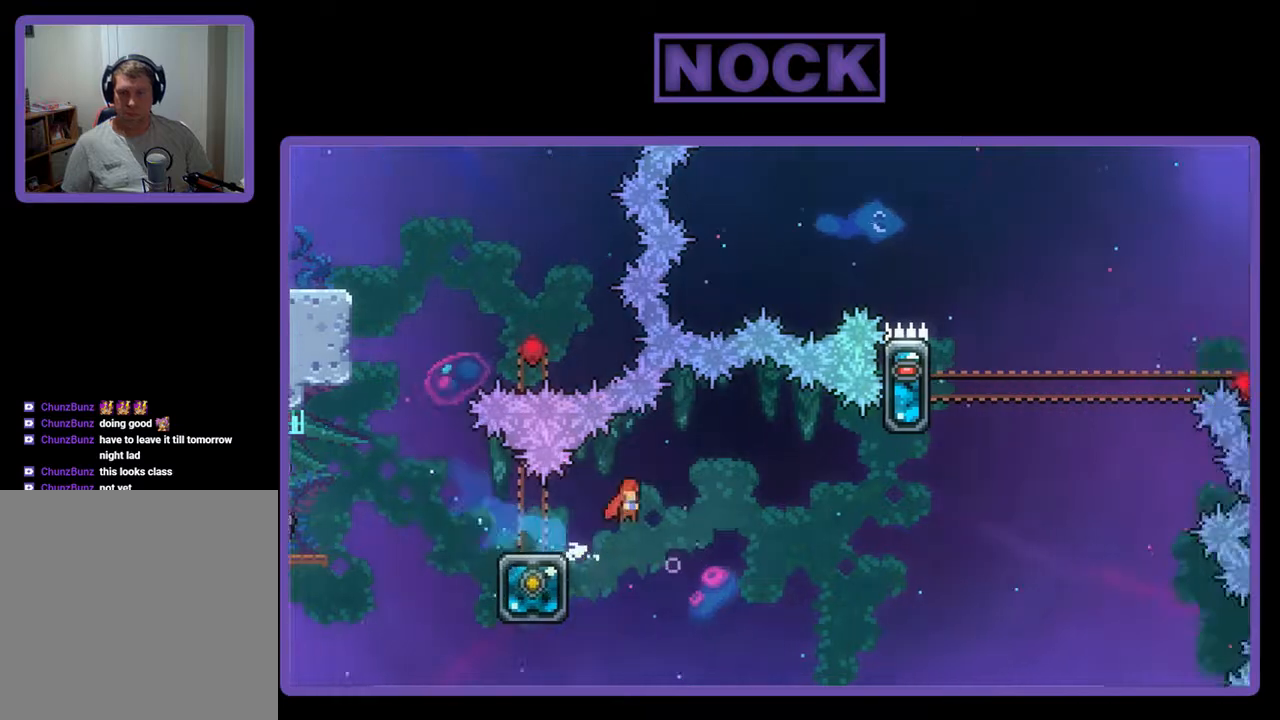
Gameplay with a controller (PlayStation layout); each line is a JSON object with the inputs held at the frame after it. "events" lists button and stick changes between this image and that frame as [ms after this image, input, new state], when the widget could be followed in between. Not read: left_stick right_stick.
{"buttons": ["R2", "DPAD_RIGHT"], "events": [[500, "CROSS", "up"], [500, "R2", "down"]]}
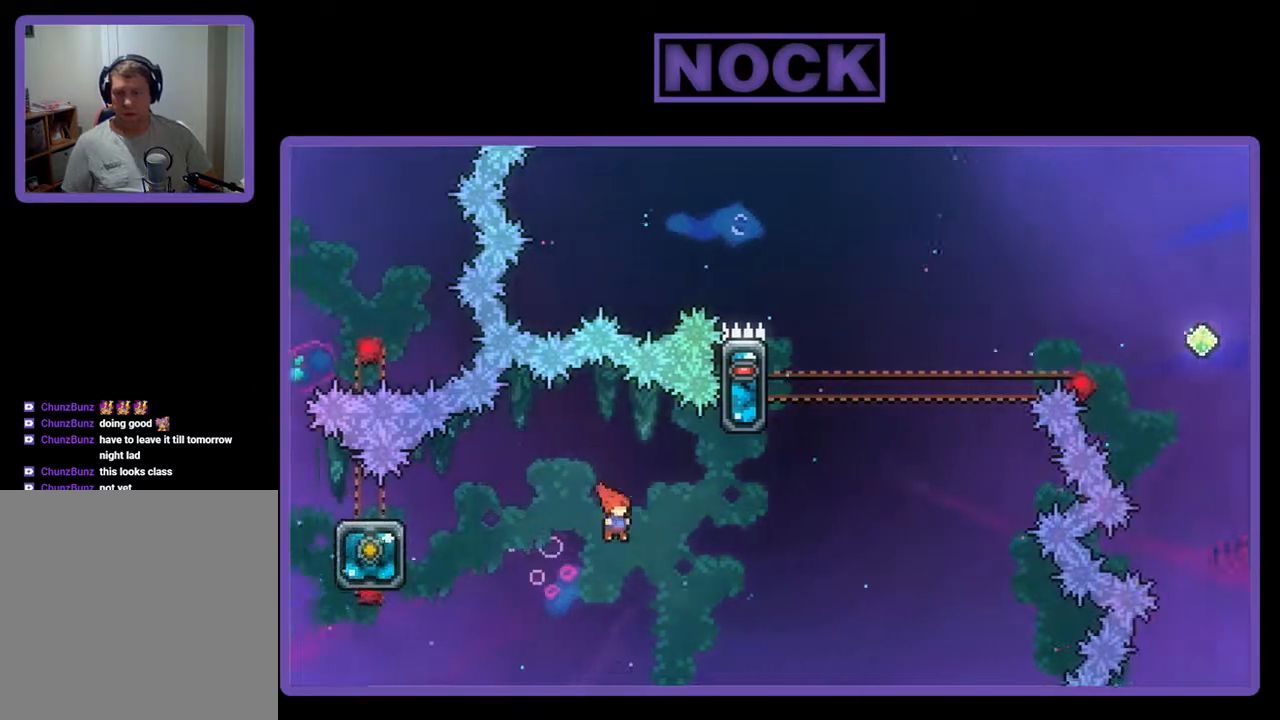
{"buttons": ["R2", "DPAD_UP", "DPAD_LEFT"], "events": [[33, "DPAD_UP", "down"], [167, "CIRCLE", "down"], [300, "DPAD_RIGHT", "up"], [433, "DPAD_LEFT", "down"], [500, "CIRCLE", "up"]]}
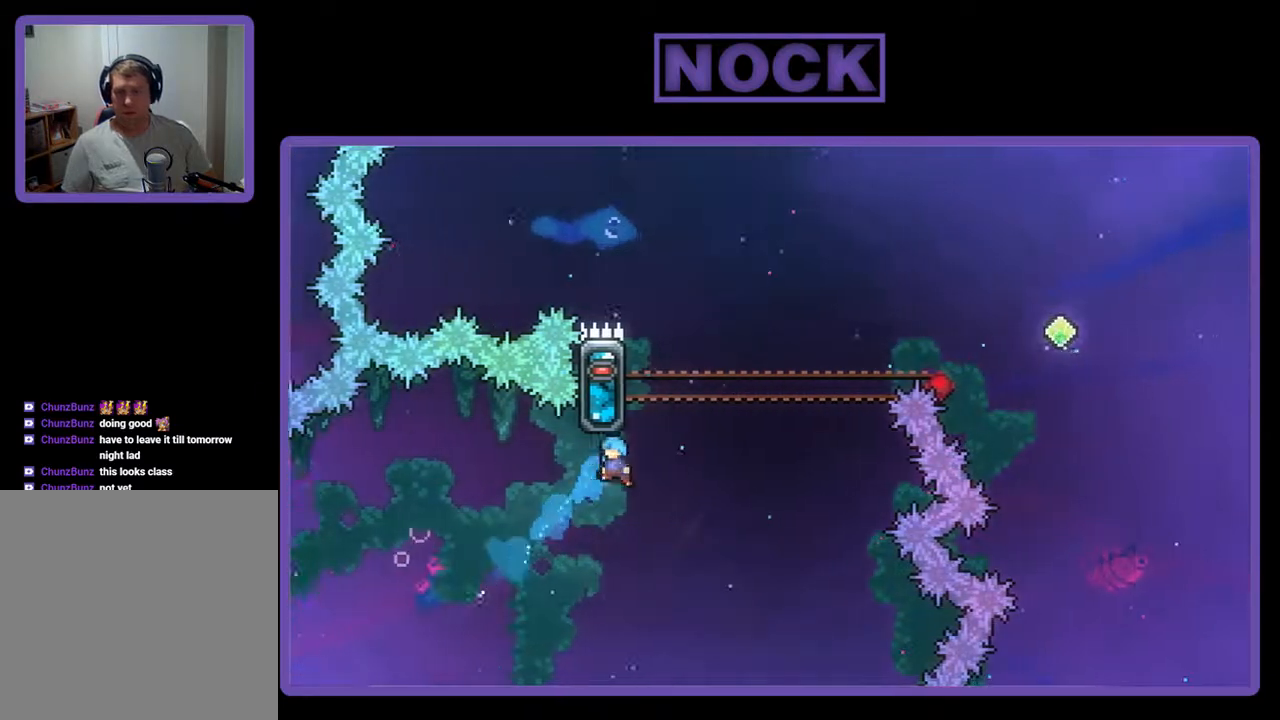
{"buttons": [], "events": [[100, "CIRCLE", "down"], [200, "DPAD_LEFT", "up"], [300, "DPAD_UP", "up"], [333, "CIRCLE", "up"], [333, "R2", "up"]]}
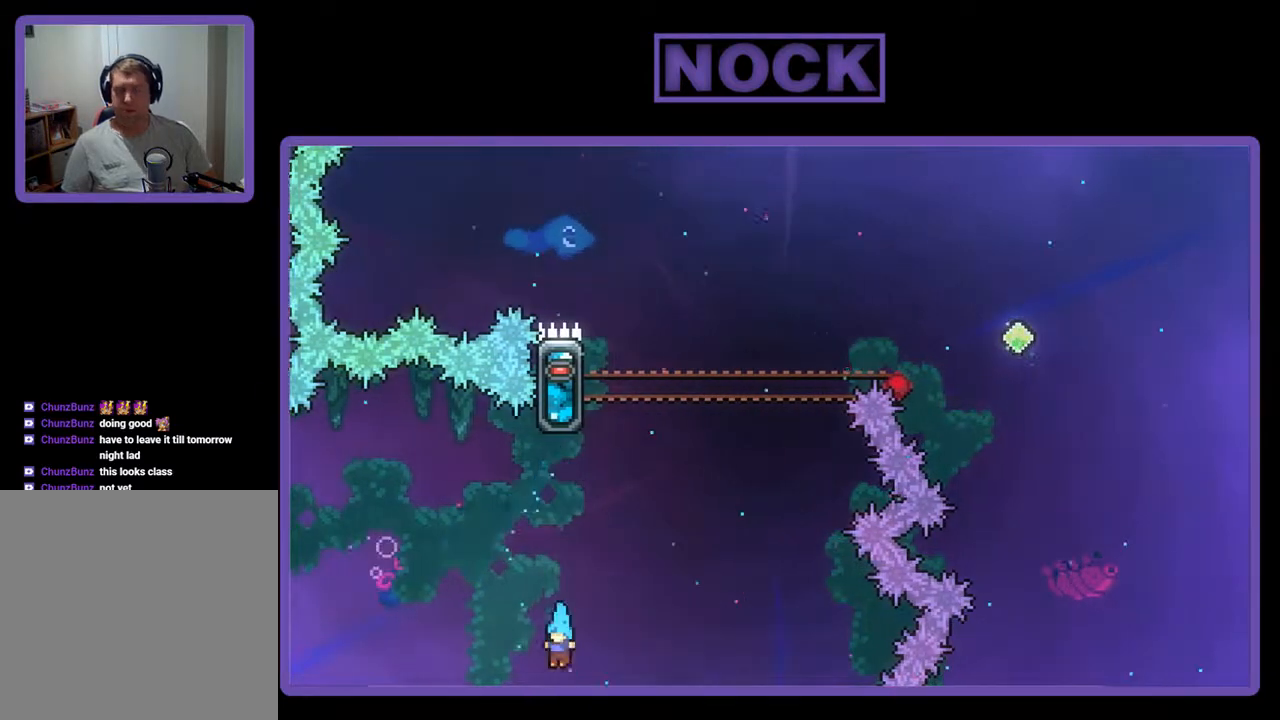
{"buttons": [], "events": []}
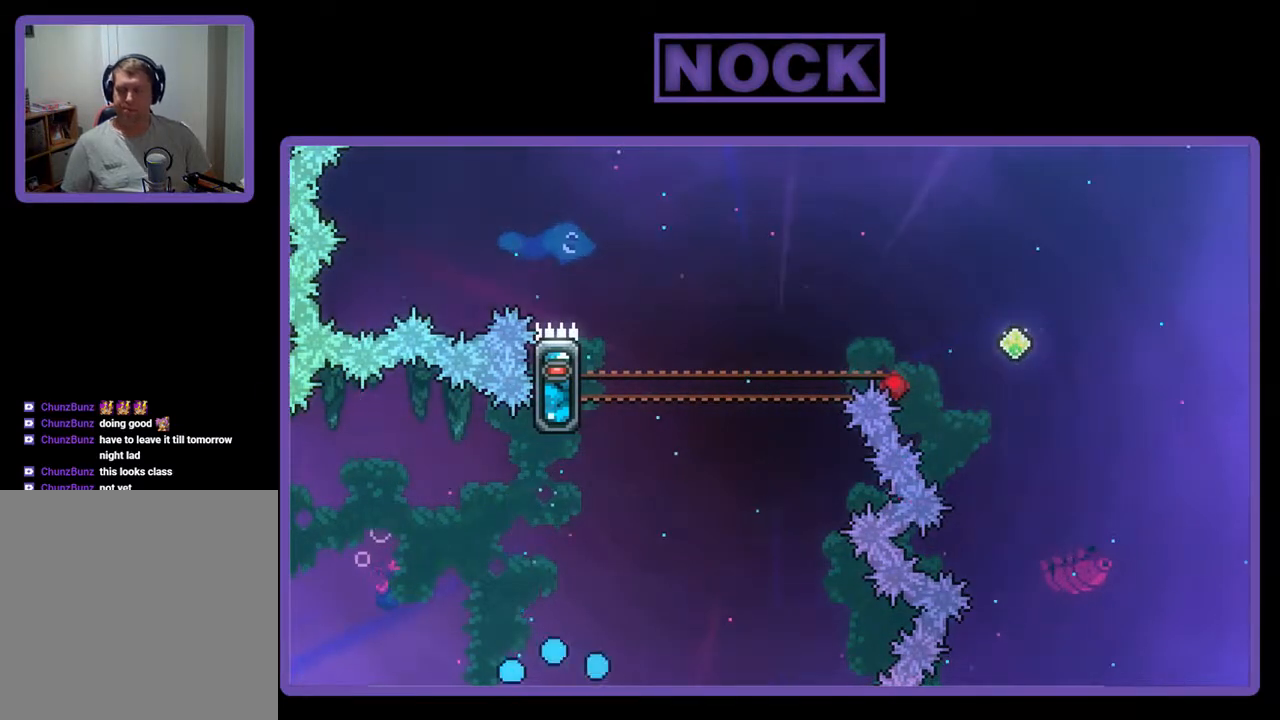
{"buttons": [], "events": []}
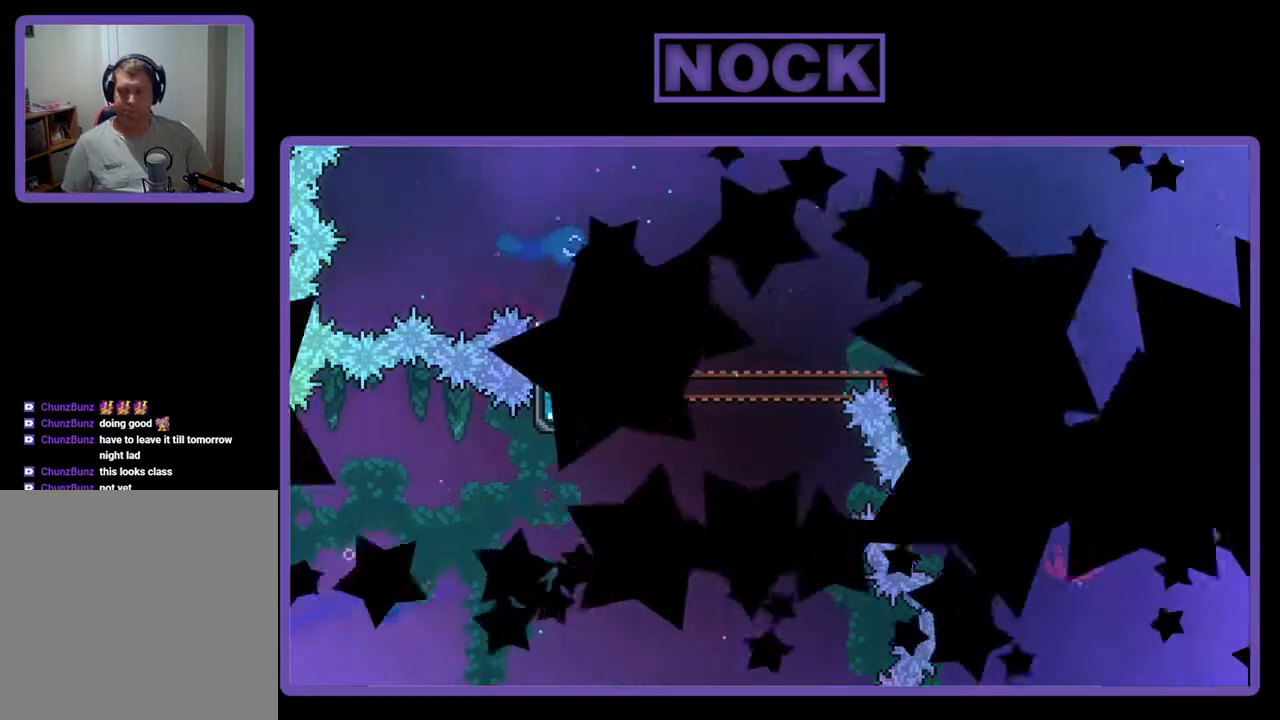
{"buttons": [], "events": []}
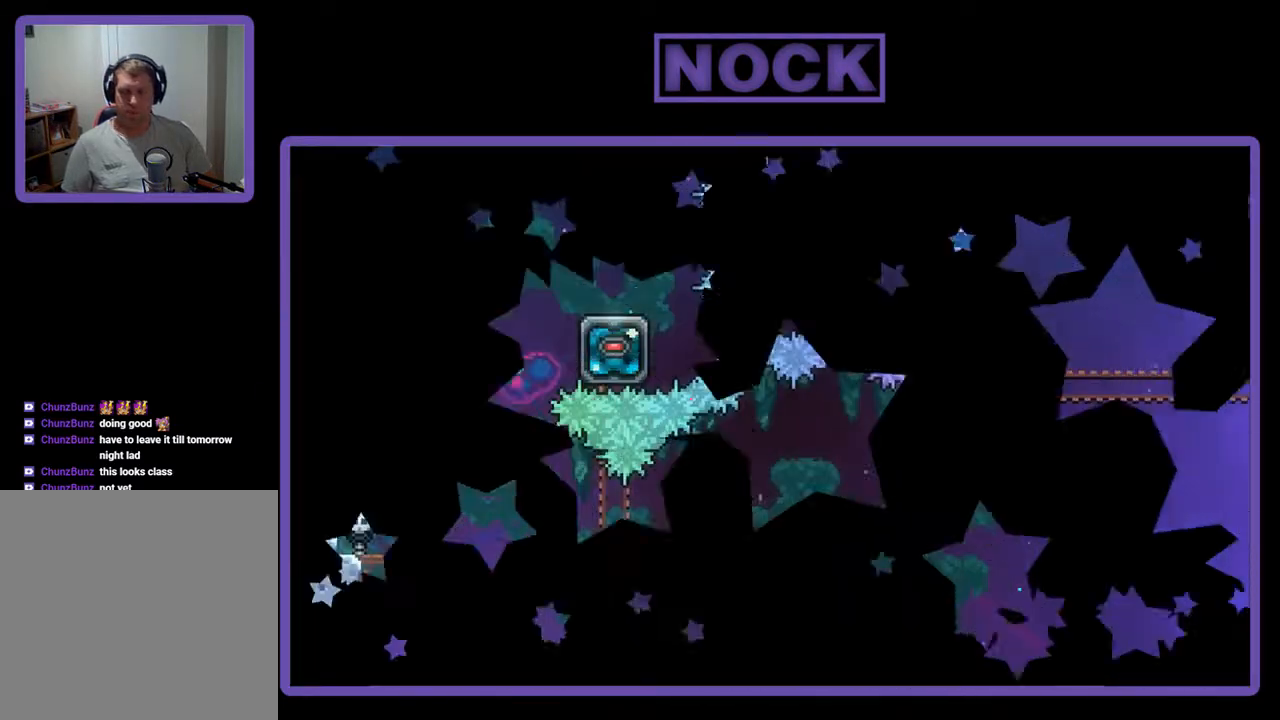
{"buttons": ["DPAD_RIGHT"], "events": [[300, "DPAD_RIGHT", "down"]]}
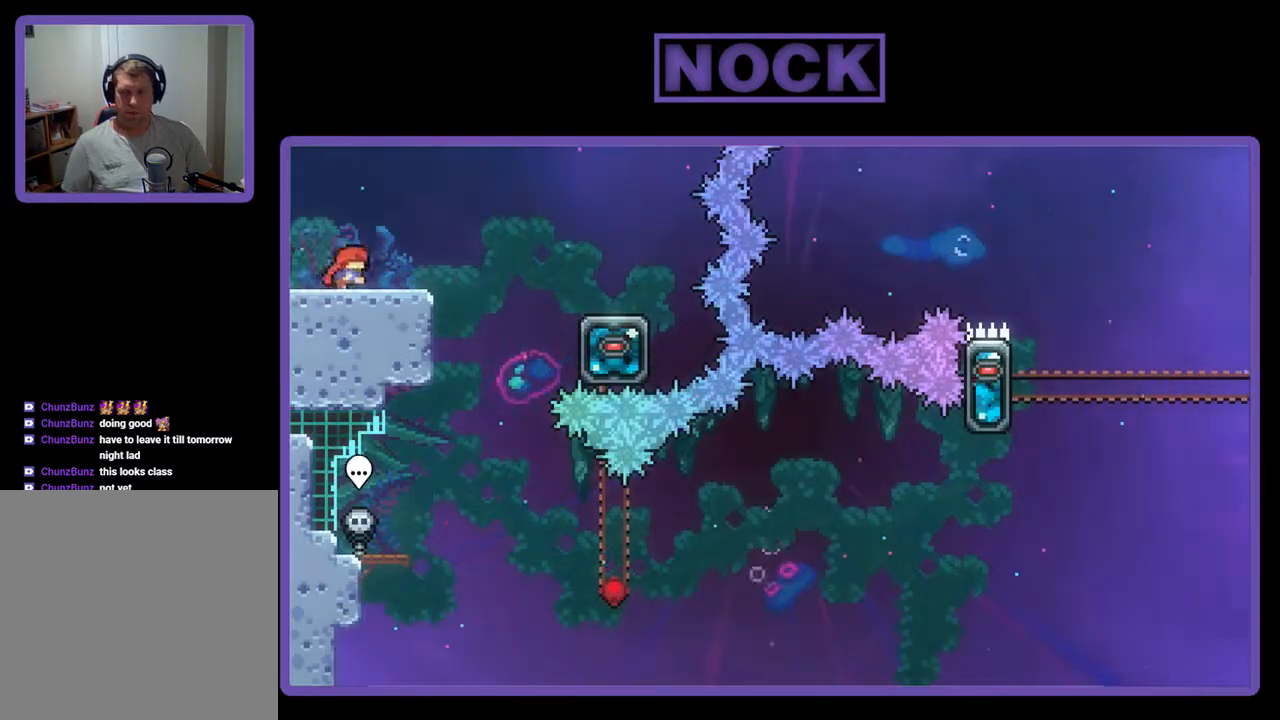
{"buttons": ["CROSS", "DPAD_RIGHT"], "events": [[233, "CROSS", "down"]]}
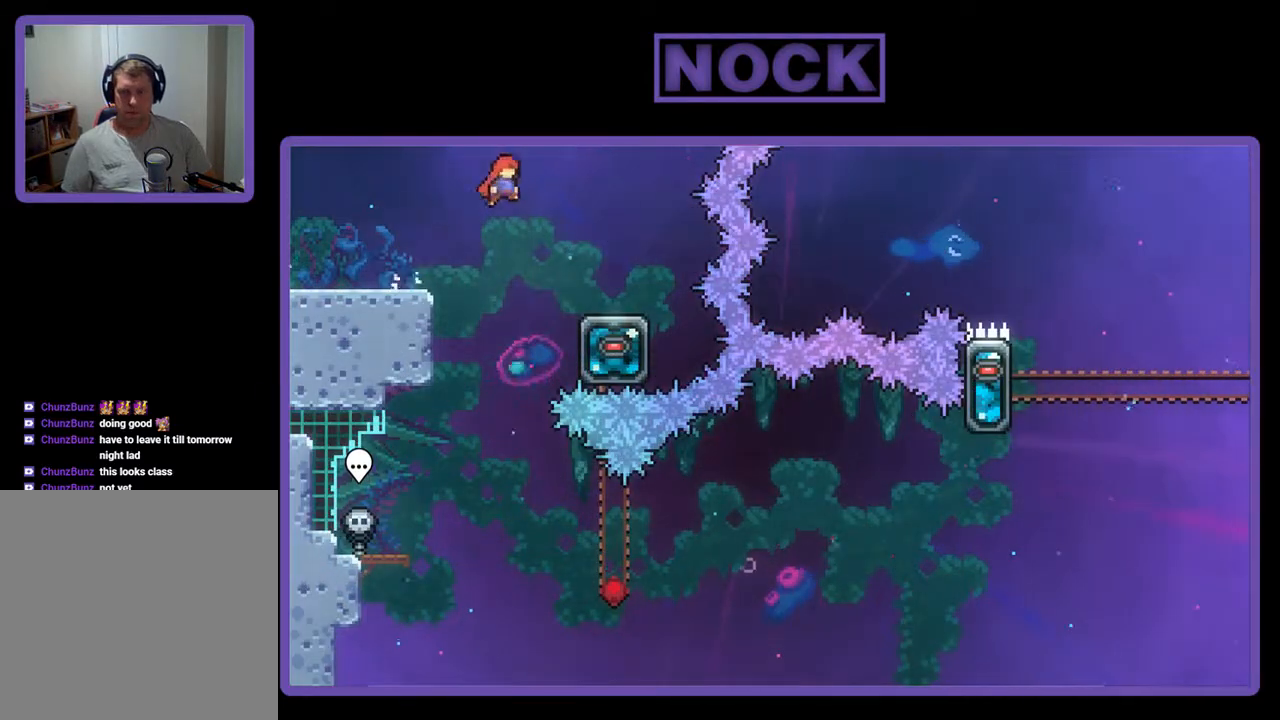
{"buttons": ["CROSS", "DPAD_LEFT"], "events": [[267, "CROSS", "up"], [333, "DPAD_RIGHT", "up"], [433, "CROSS", "down"], [433, "DPAD_LEFT", "down"]]}
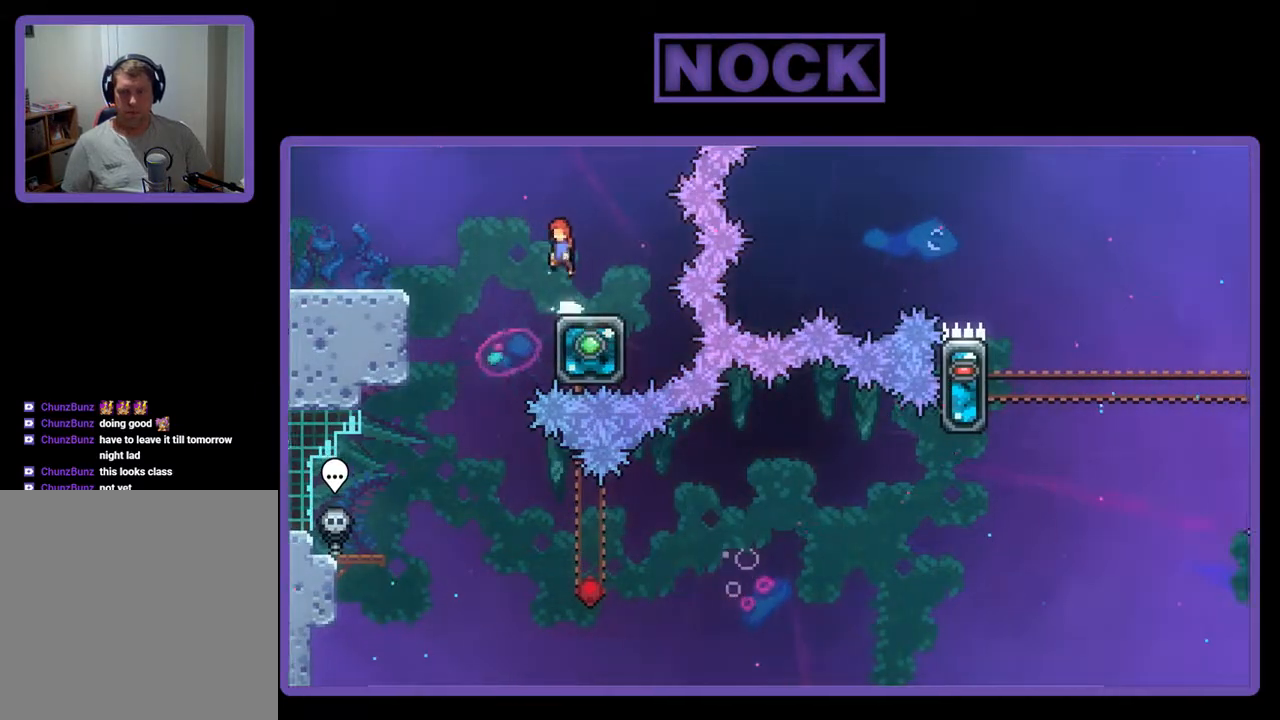
{"buttons": [], "events": [[133, "CROSS", "up"], [300, "DPAD_LEFT", "up"]]}
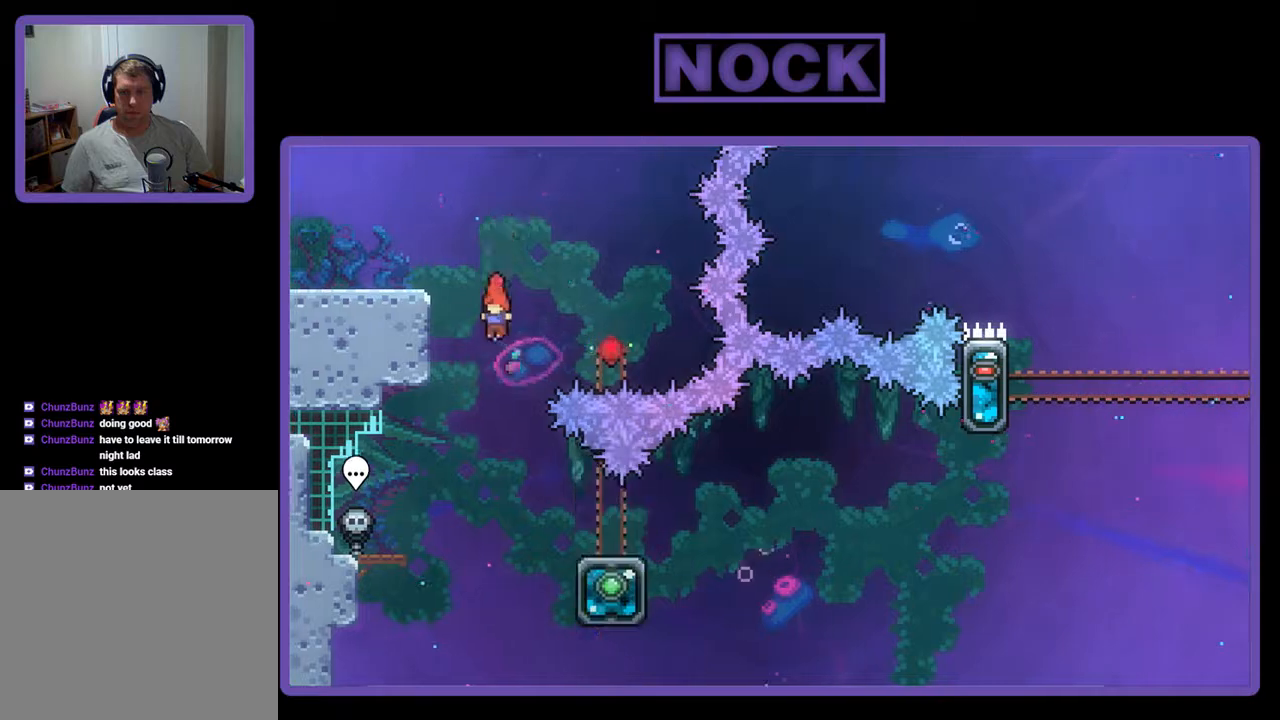
{"buttons": ["DPAD_DOWN", "DPAD_RIGHT"], "events": [[233, "DPAD_RIGHT", "down"], [333, "CIRCLE", "down"], [333, "DPAD_DOWN", "down"], [500, "CIRCLE", "up"]]}
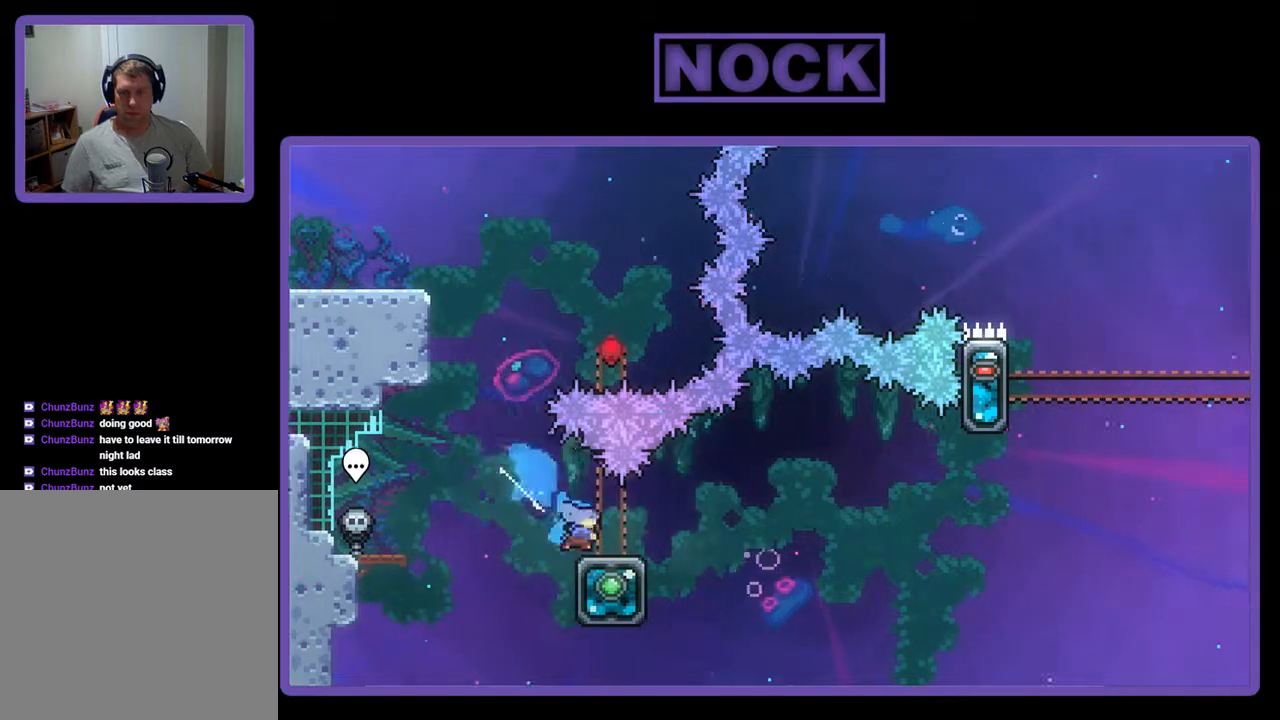
{"buttons": ["CROSS", "DPAD_UP", "DPAD_RIGHT"], "events": [[67, "CROSS", "down"], [200, "DPAD_DOWN", "up"], [500, "DPAD_UP", "down"]]}
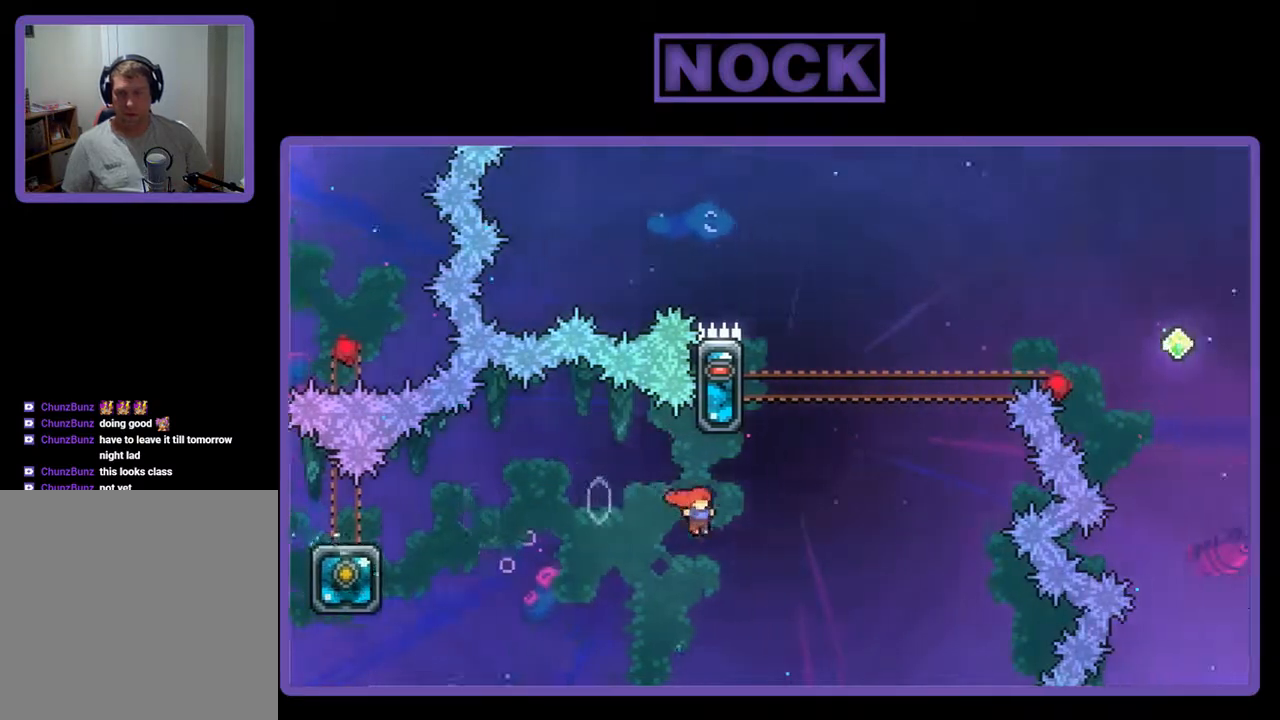
{"buttons": ["R2", "DPAD_UP", "DPAD_LEFT"], "events": [[33, "CROSS", "up"], [33, "DPAD_RIGHT", "up"], [100, "CIRCLE", "down"], [133, "R2", "down"], [433, "CIRCLE", "up"], [467, "DPAD_LEFT", "down"]]}
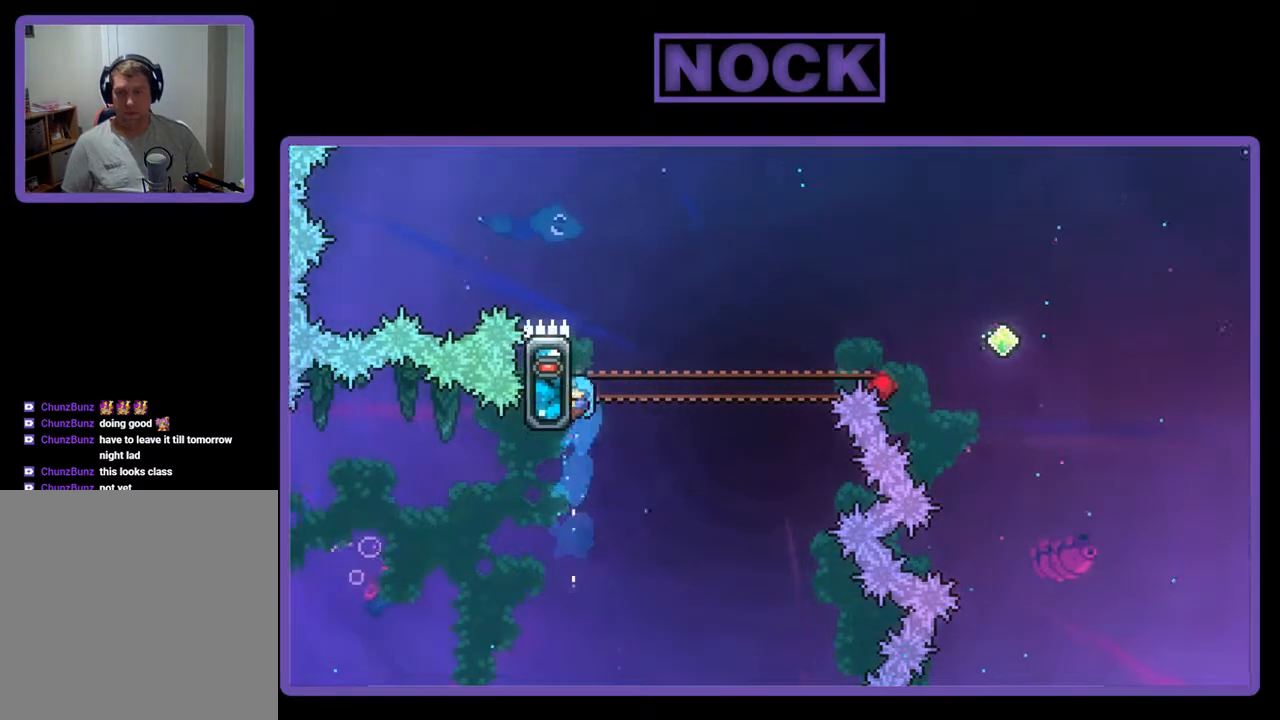
{"buttons": ["CROSS", "R2", "DPAD_RIGHT"], "events": [[233, "DPAD_LEFT", "up"], [400, "DPAD_RIGHT", "down"], [467, "DPAD_UP", "up"], [500, "CROSS", "down"]]}
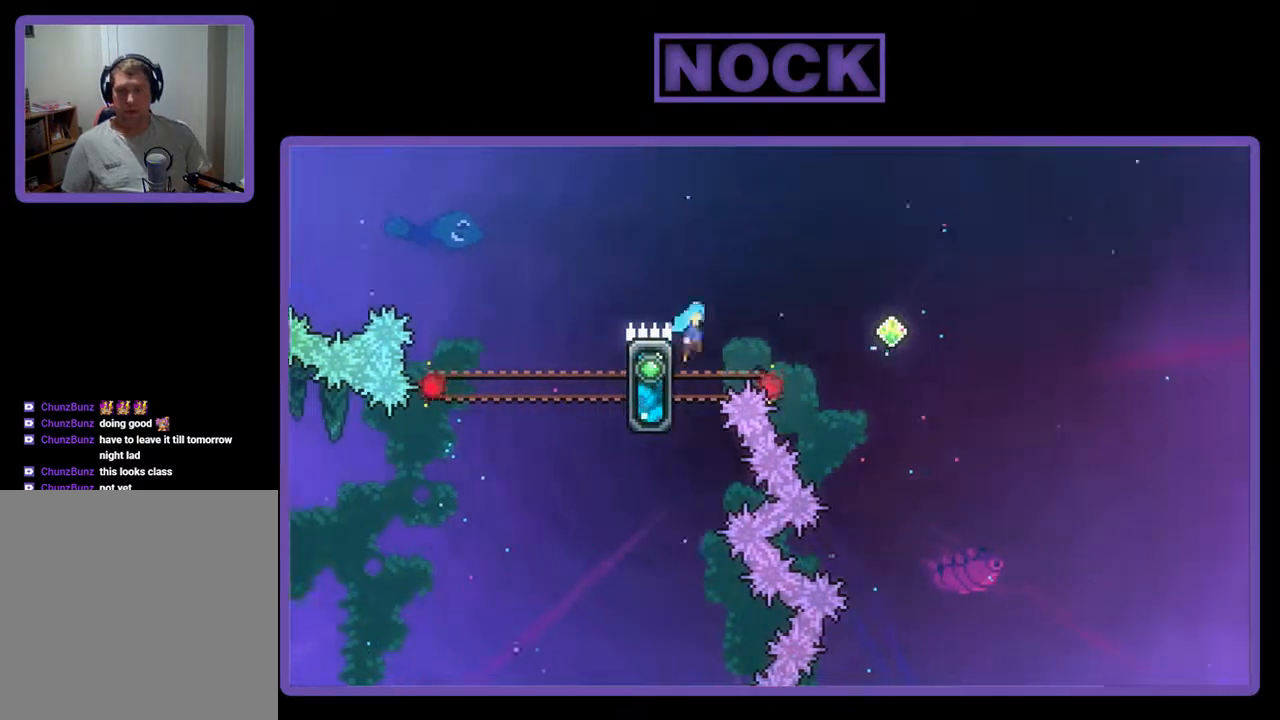
{"buttons": ["CROSS", "R2", "DPAD_RIGHT"], "events": []}
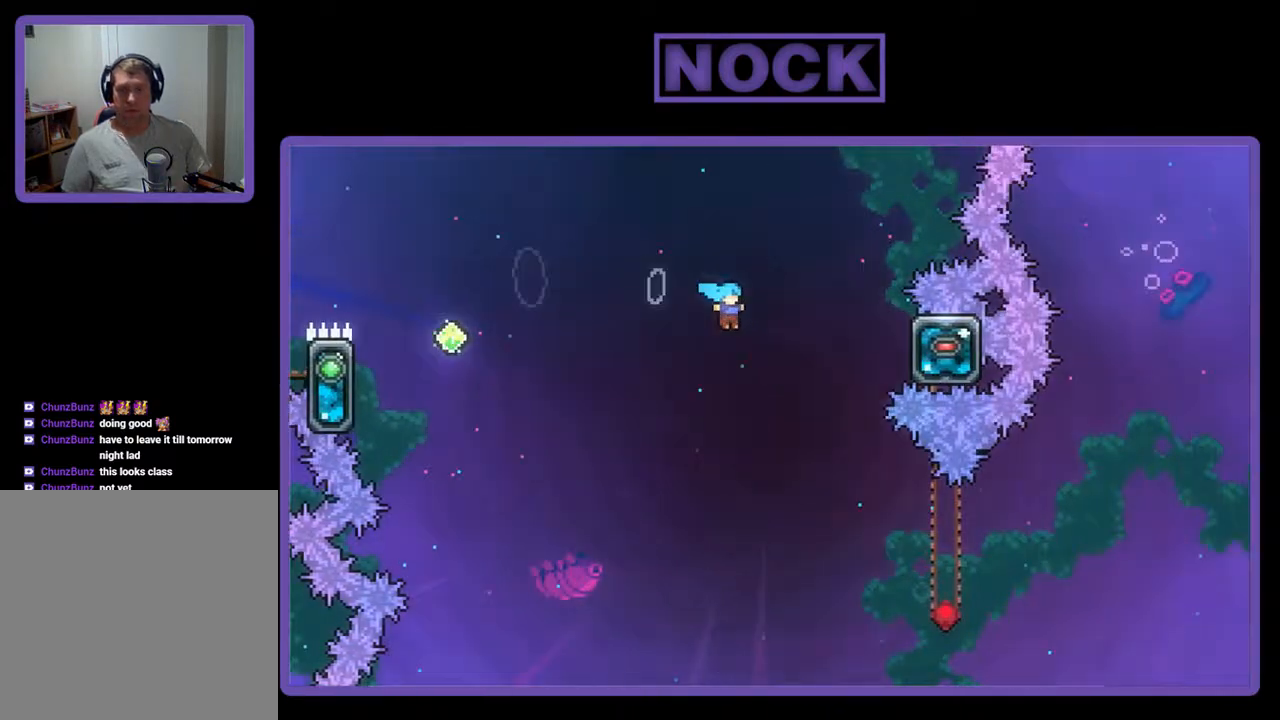
{"buttons": [], "events": [[167, "DPAD_UP", "down"], [300, "DPAD_RIGHT", "up"], [333, "CROSS", "up"], [333, "R2", "up"], [400, "DPAD_UP", "up"]]}
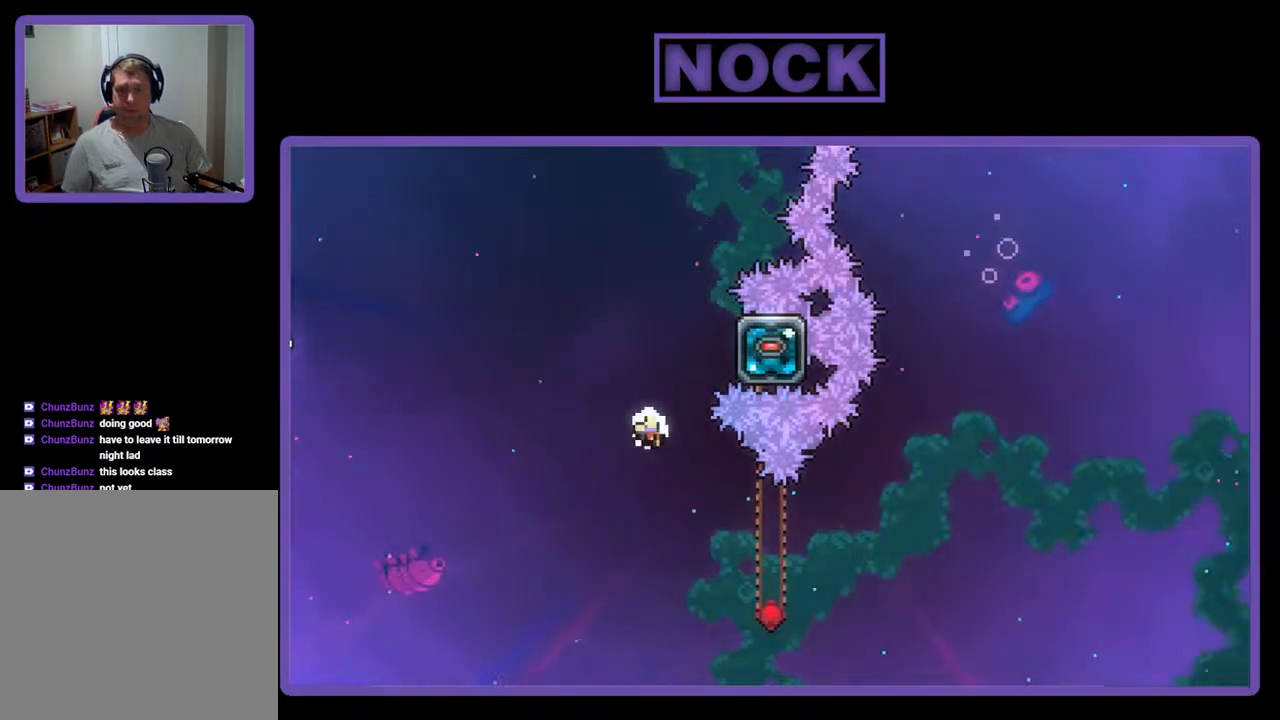
{"buttons": [], "events": []}
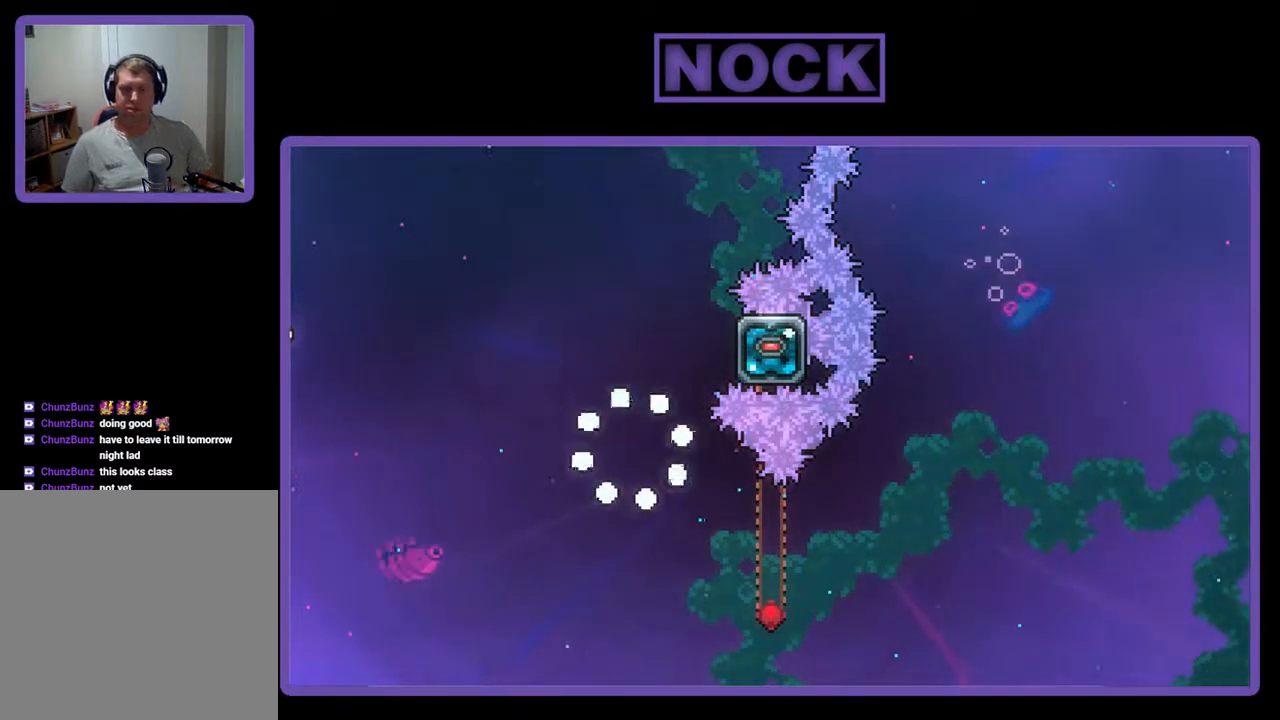
{"buttons": [], "events": []}
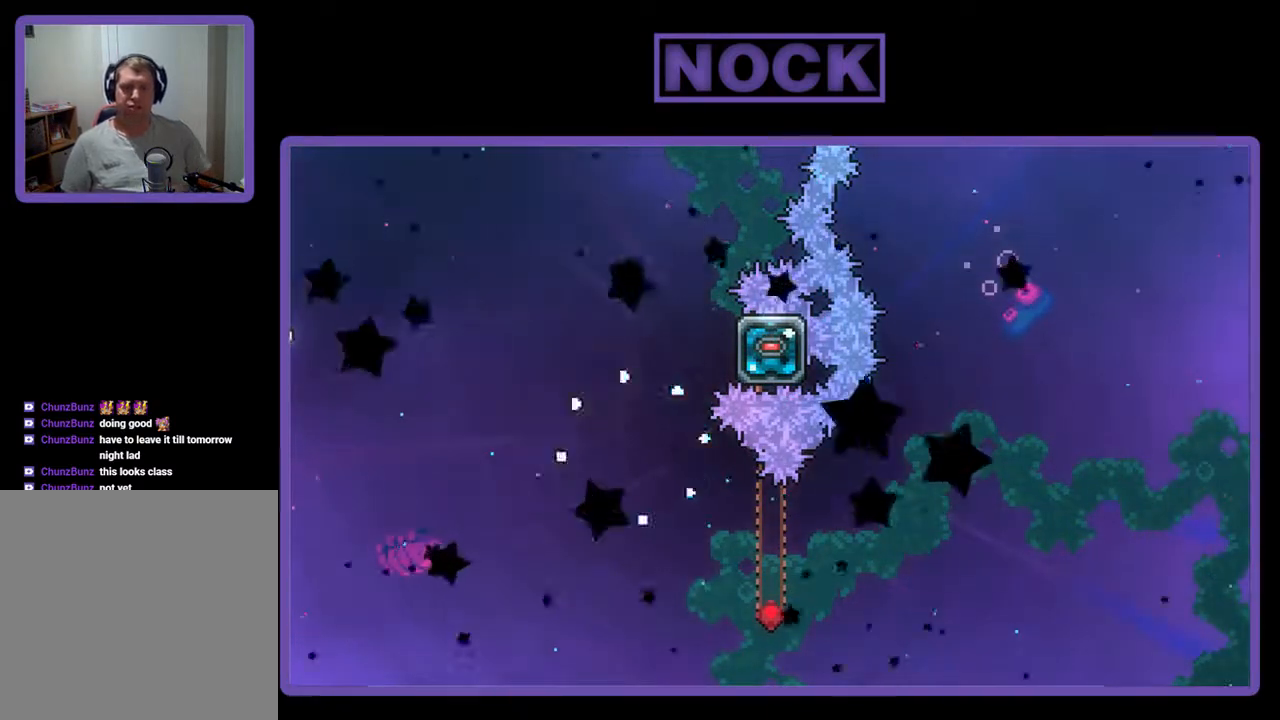
{"buttons": [], "events": []}
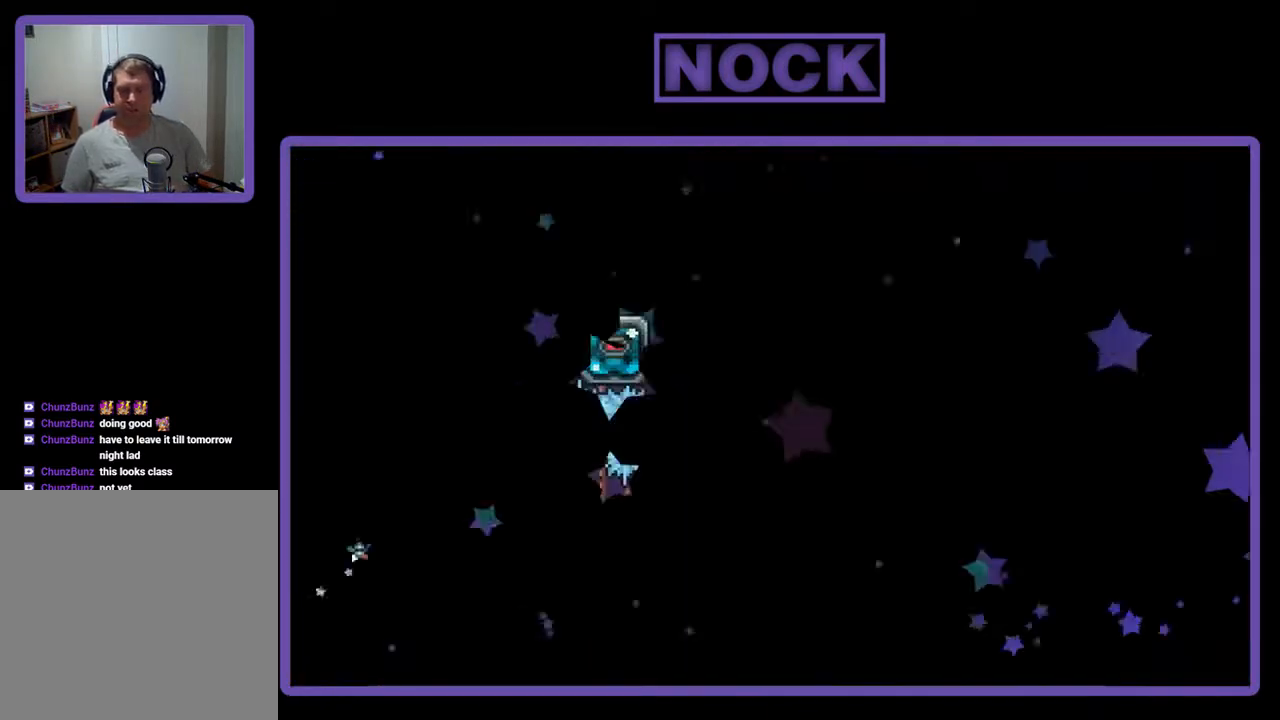
{"buttons": ["DPAD_RIGHT"], "events": [[67, "DPAD_RIGHT", "down"]]}
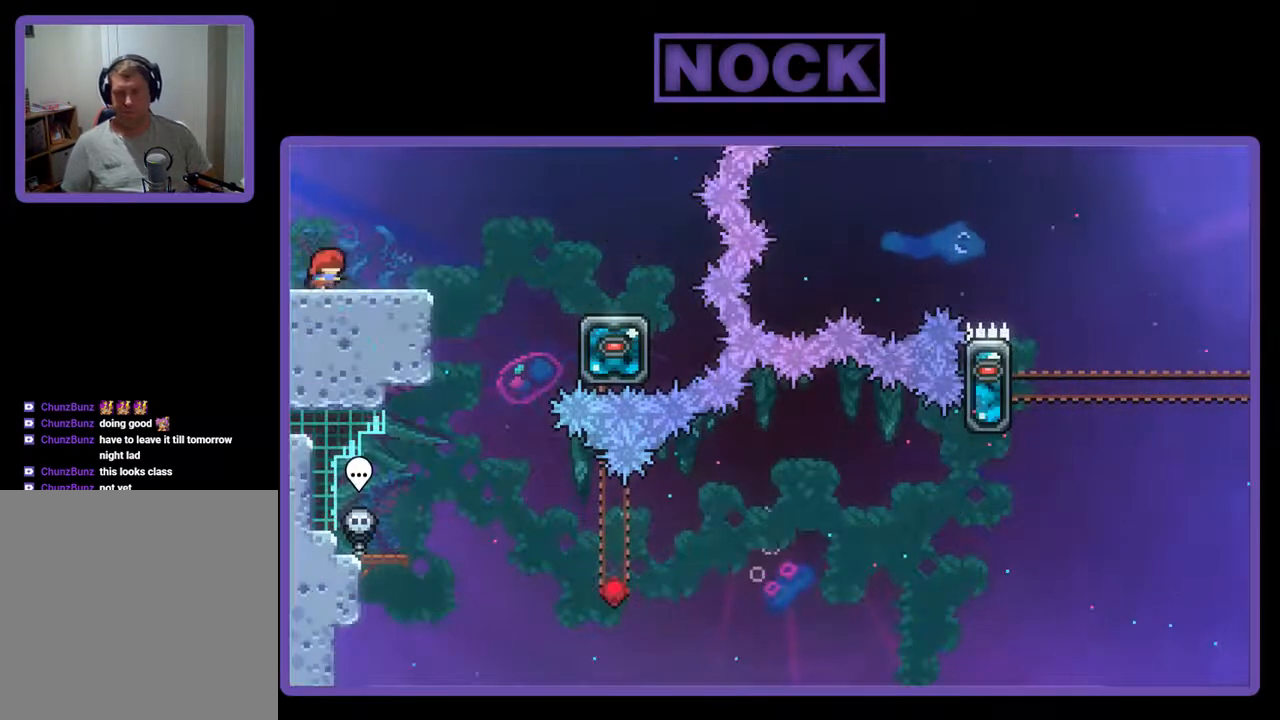
{"buttons": ["CROSS", "DPAD_RIGHT"], "events": [[367, "CROSS", "down"]]}
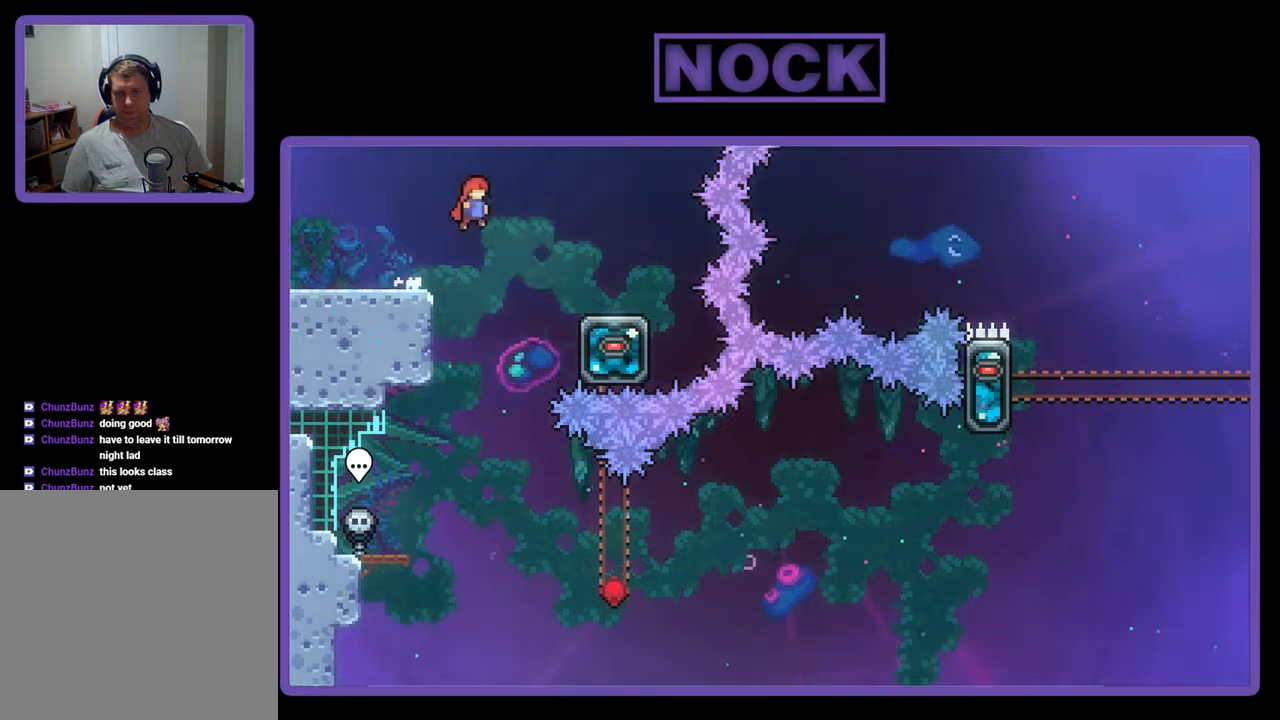
{"buttons": [], "events": [[400, "CROSS", "up"], [400, "DPAD_RIGHT", "up"]]}
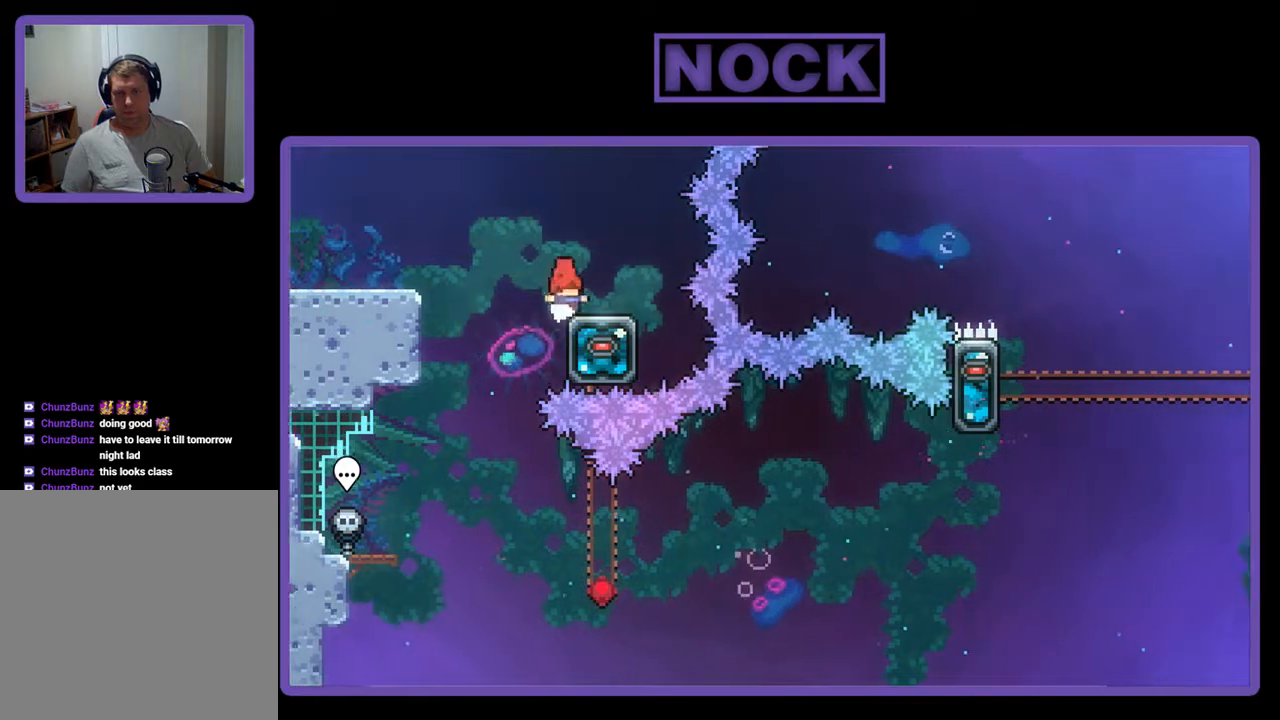
{"buttons": [], "events": [[133, "DPAD_LEFT", "down"], [167, "CROSS", "down"], [300, "CROSS", "up"], [333, "DPAD_LEFT", "up"]]}
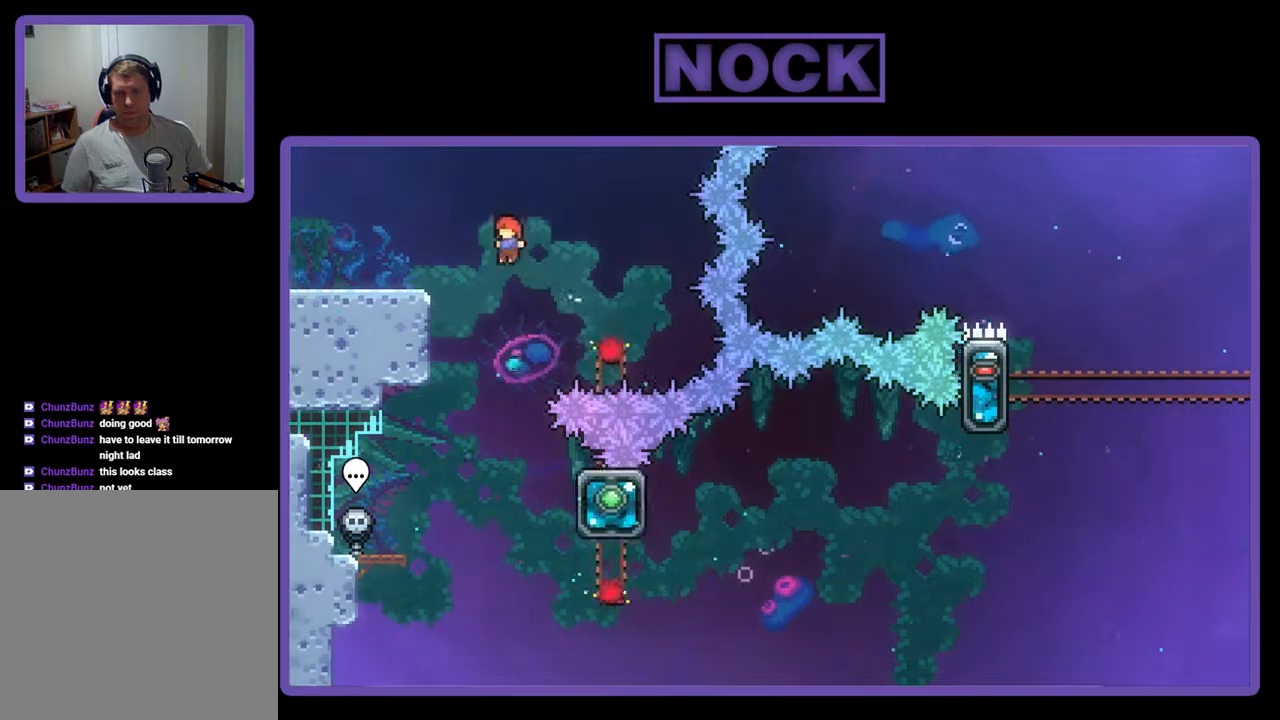
{"buttons": ["DPAD_DOWN", "DPAD_RIGHT"], "events": [[400, "DPAD_RIGHT", "down"], [467, "DPAD_DOWN", "down"]]}
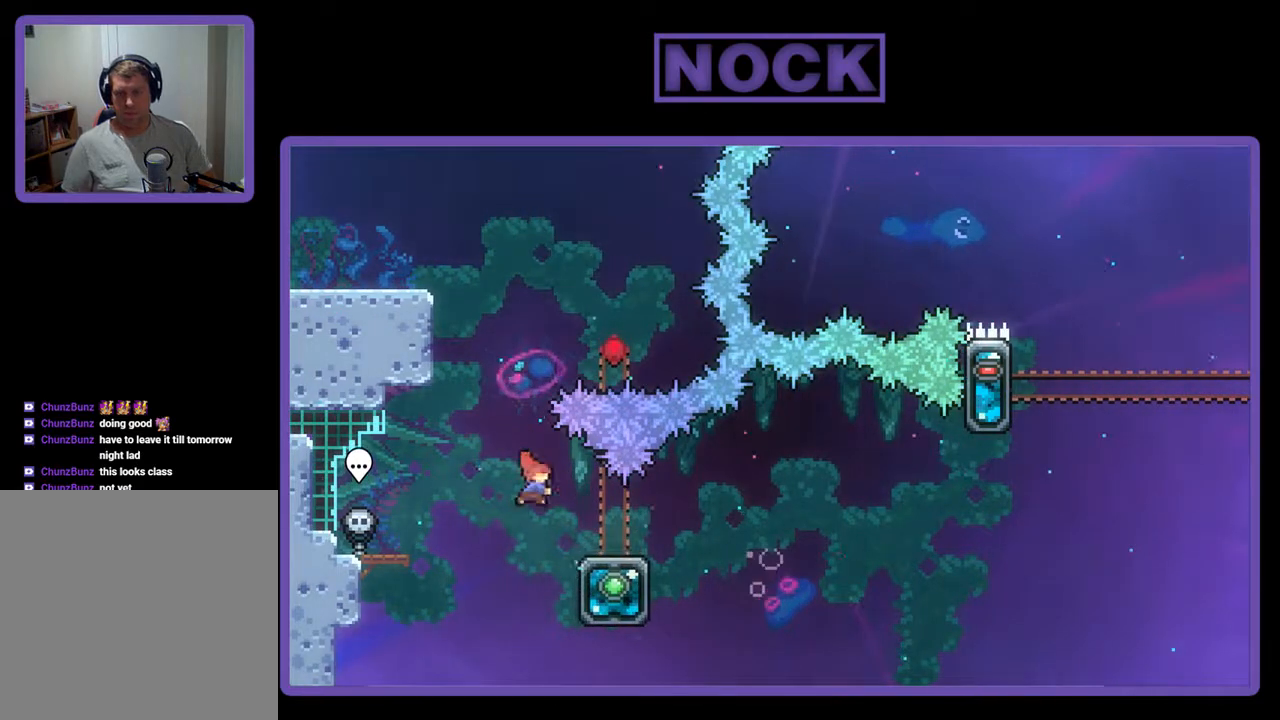
{"buttons": ["CROSS", "DPAD_RIGHT"], "events": [[33, "CIRCLE", "down"], [167, "CIRCLE", "up"], [200, "CIRCLE", "down"], [300, "DPAD_DOWN", "up"], [333, "CIRCLE", "up"], [367, "CROSS", "down"]]}
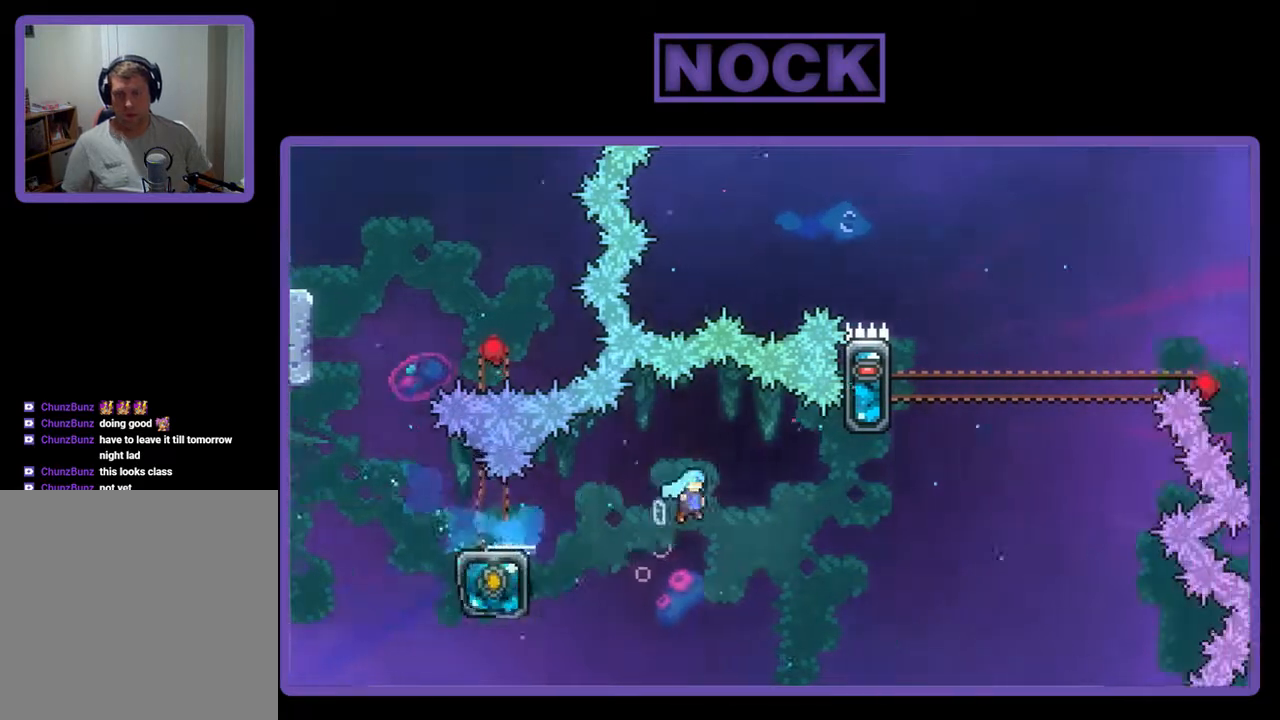
{"buttons": ["CIRCLE", "R2", "DPAD_UP"], "events": [[233, "DPAD_UP", "down"], [267, "CROSS", "up"], [267, "DPAD_RIGHT", "up"], [300, "R2", "down"], [333, "CIRCLE", "down"]]}
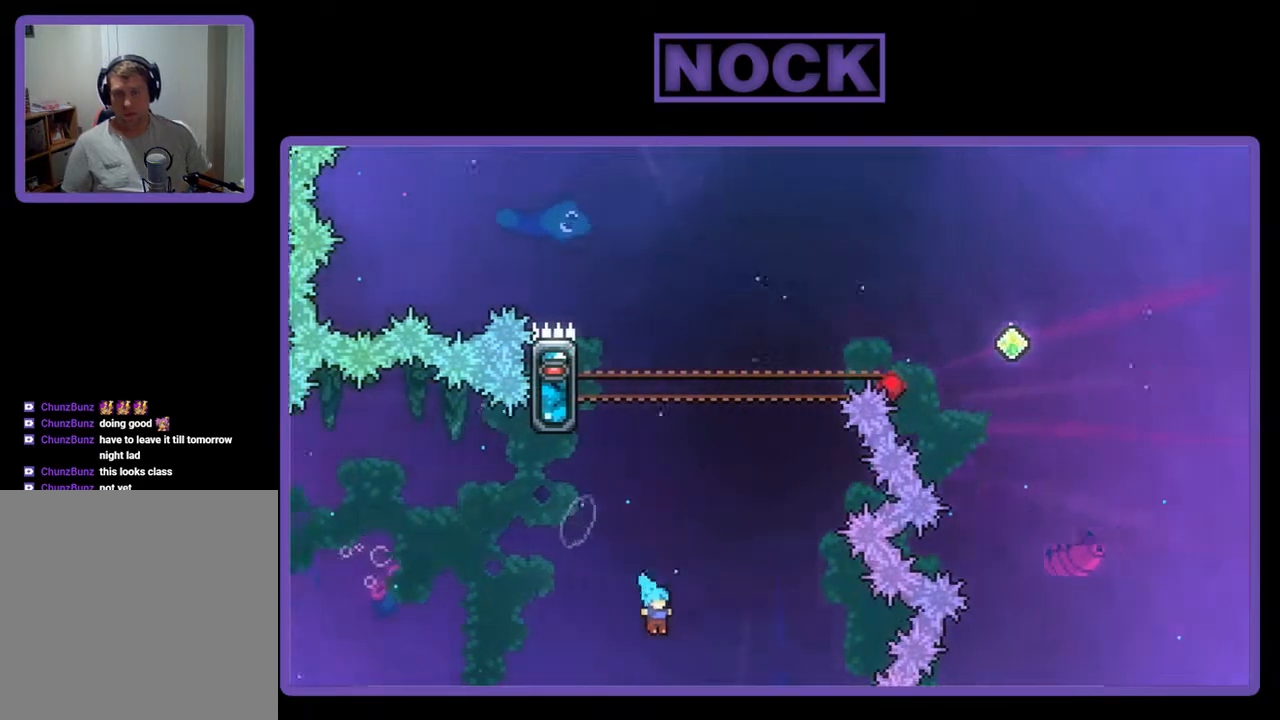
{"buttons": [], "events": [[100, "CIRCLE", "up"], [167, "DPAD_LEFT", "down"], [233, "R2", "up"], [267, "DPAD_LEFT", "up"], [267, "DPAD_UP", "up"]]}
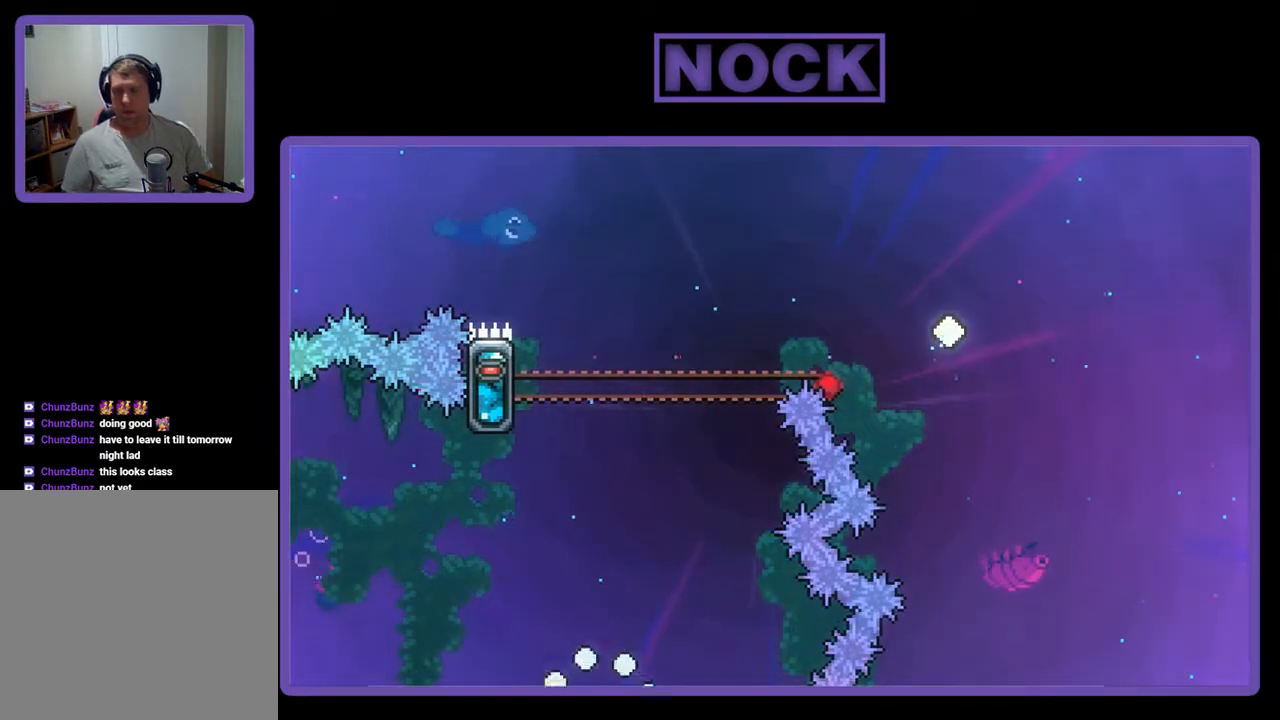
{"buttons": [], "events": []}
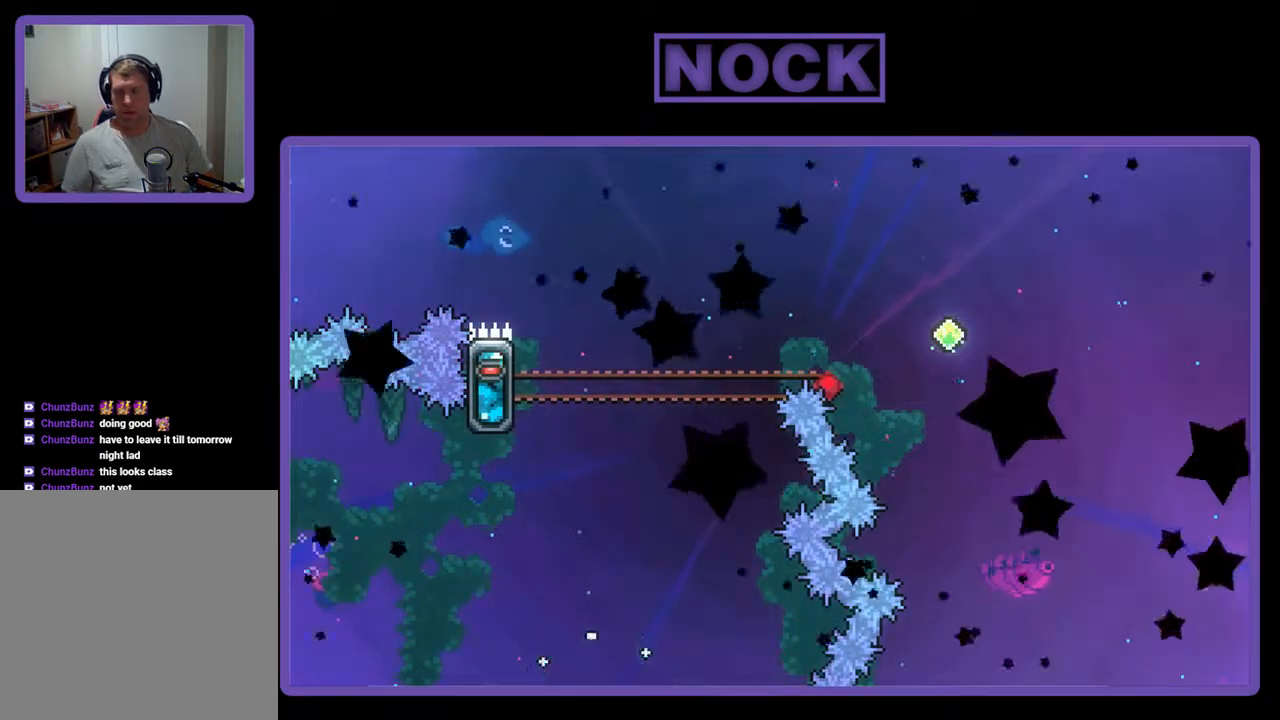
{"buttons": [], "events": []}
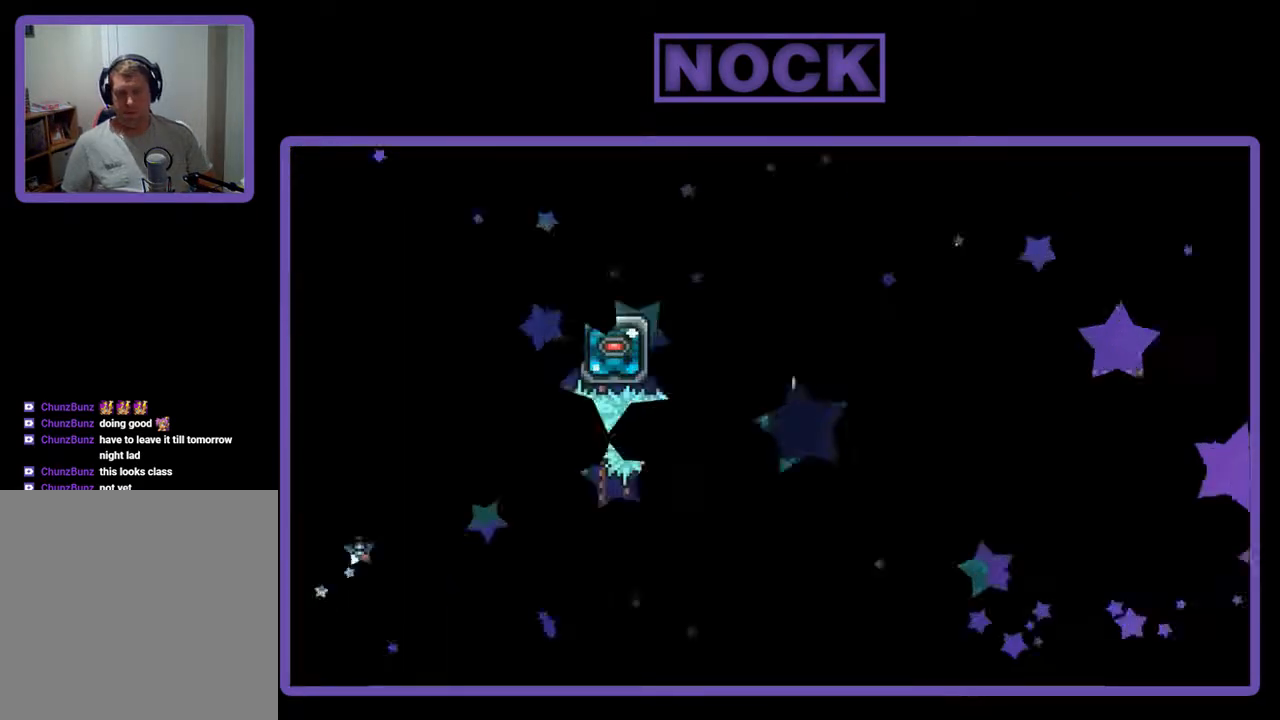
{"buttons": ["DPAD_RIGHT"], "events": [[133, "DPAD_RIGHT", "down"]]}